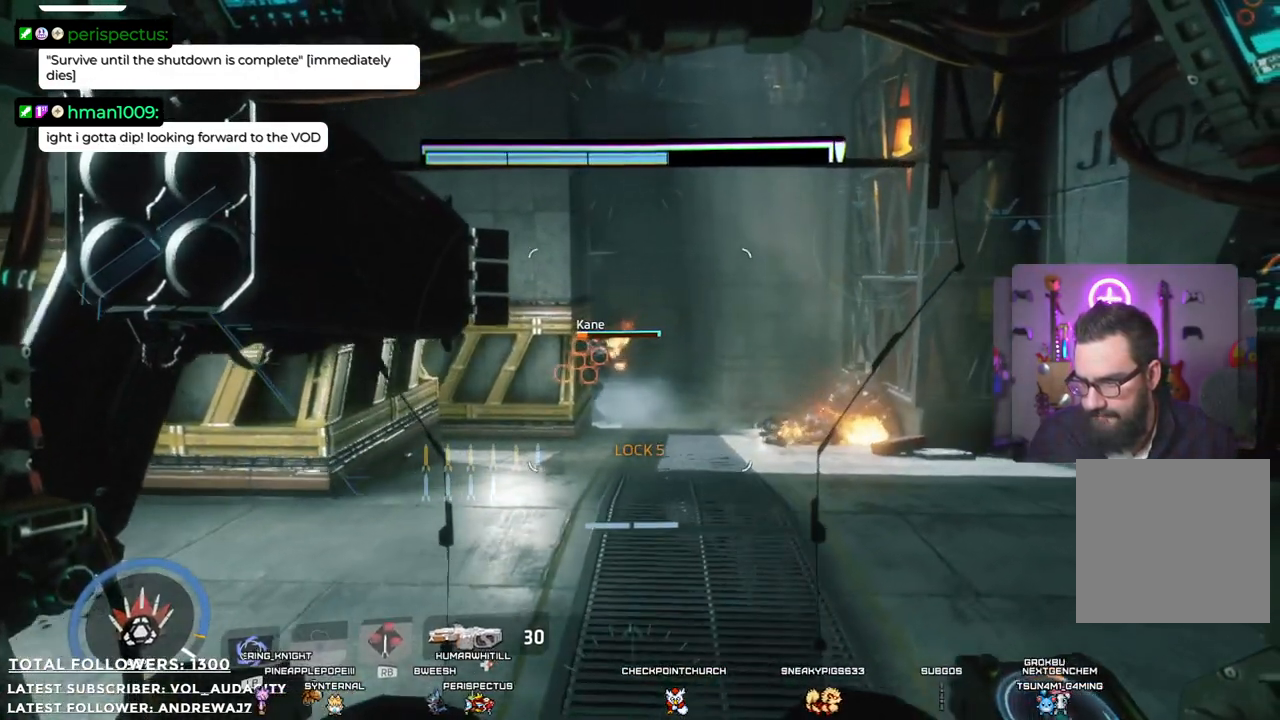
Gameplay with a controller (Xbox layout); each line is a JSON object with the inputs held at the frame after it (dt_ms = milliseconds from this image to that frame). "events" lists button and stick changes between this image and that frame as [ms after this image, input, new state], when the widget could be followed in between. Not read: R3.
{"dt_ms": 501, "buttons": ["R1"], "left_stick": "right", "right_stick": "center", "events": [[267, "right_stick", "center"], [367, "left_stick", "right"]]}
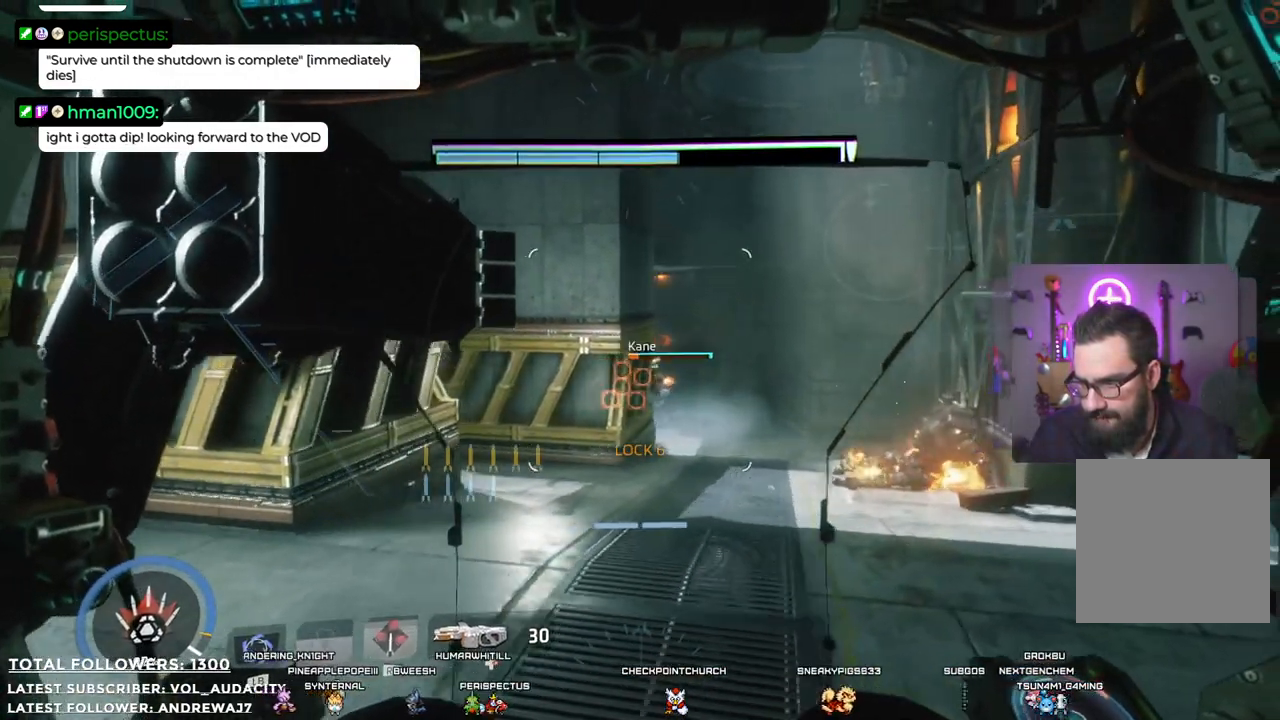
{"dt_ms": 500, "buttons": ["R1"], "left_stick": "right", "right_stick": "left", "events": [[417, "right_stick", "left"]]}
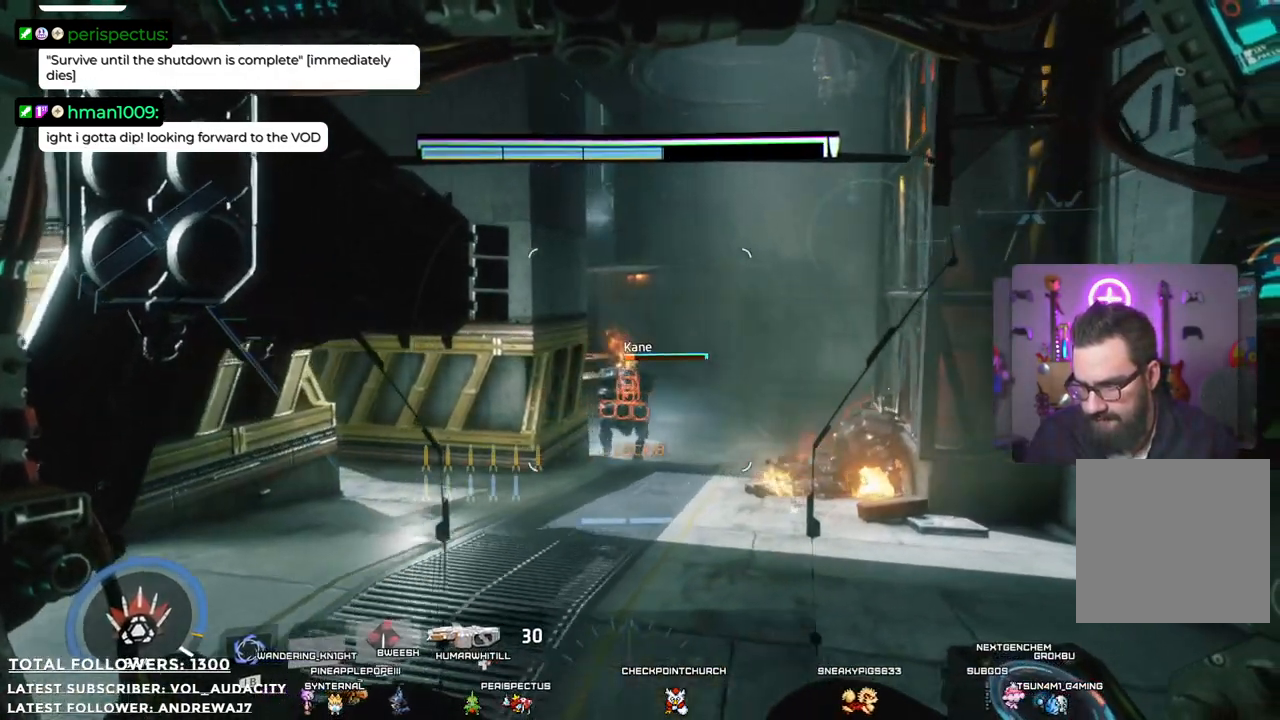
{"dt_ms": 501, "buttons": ["R2"], "left_stick": "up-left", "right_stick": "center", "events": [[17, "right_stick", "center"], [67, "R1", "up"], [67, "left_stick", "up-right"], [167, "left_stick", "up"], [218, "R2", "down"], [468, "left_stick", "up-left"]]}
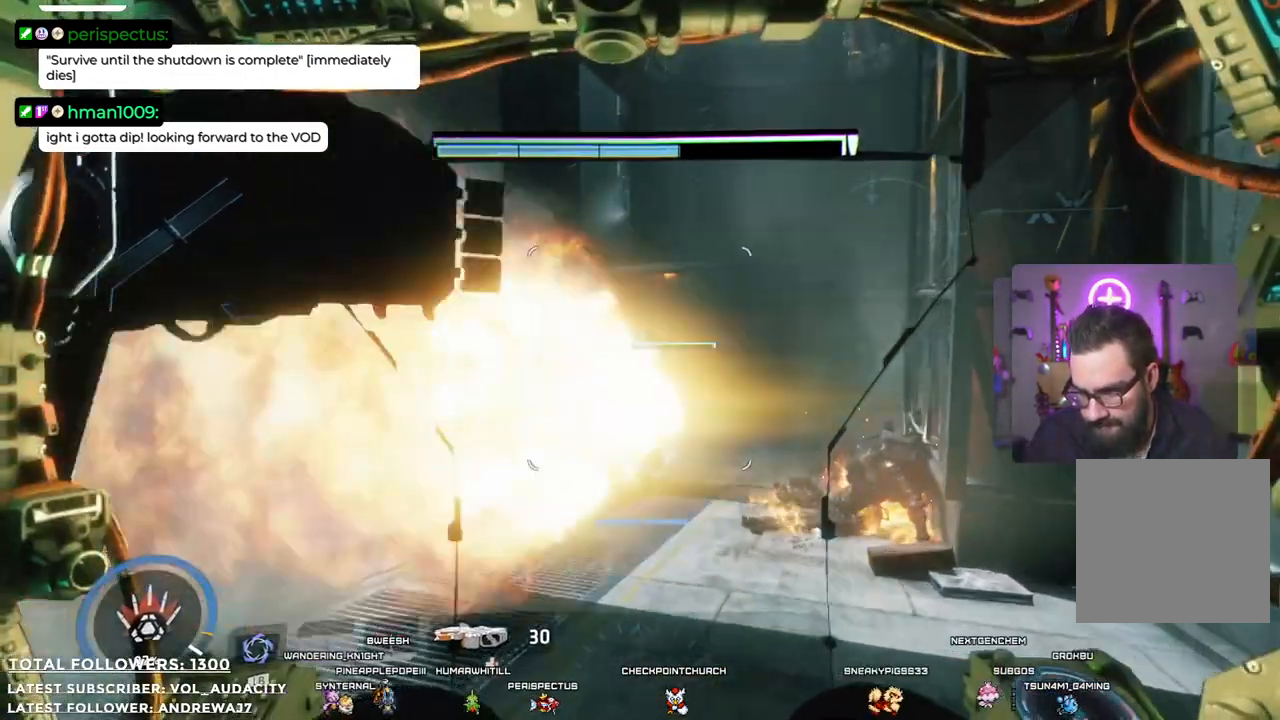
{"dt_ms": 501, "buttons": ["R2"], "left_stick": "center", "right_stick": "center", "events": [[51, "right_stick", "down"], [151, "left_stick", "center"], [201, "right_stick", "center"]]}
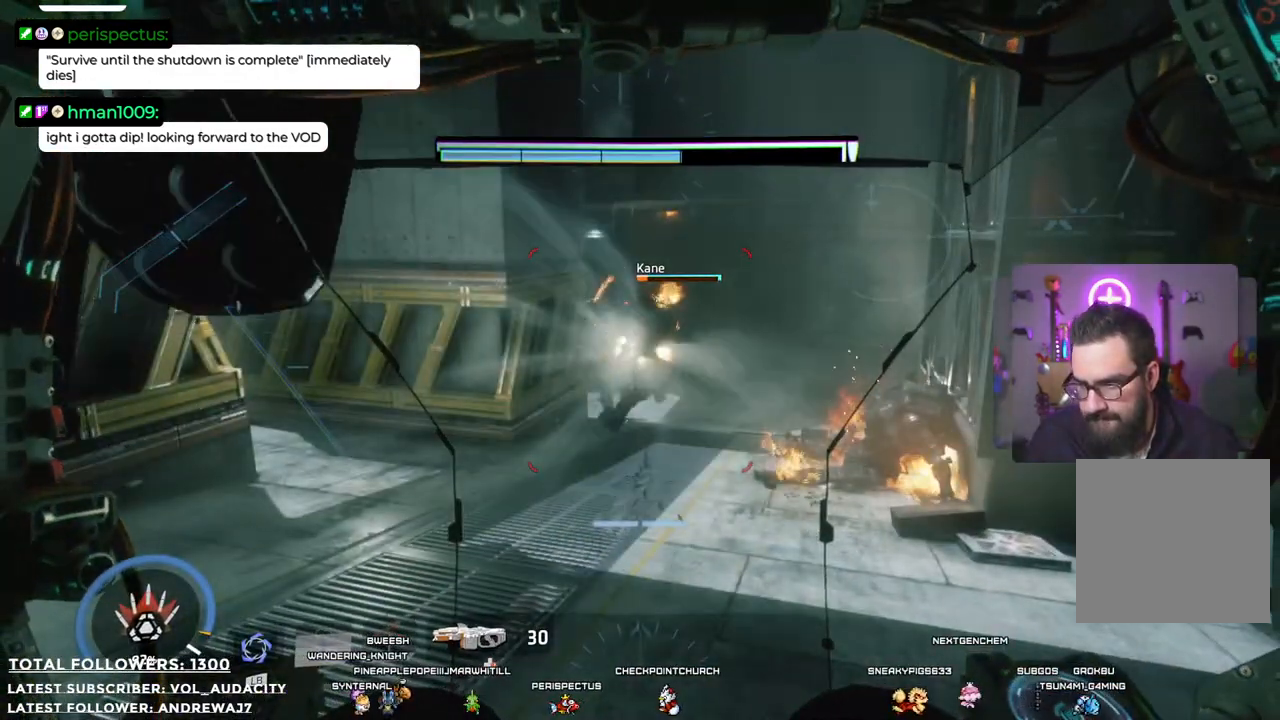
{"dt_ms": 501, "buttons": ["R2"], "left_stick": "down", "right_stick": "center", "events": [[401, "left_stick", "down"]]}
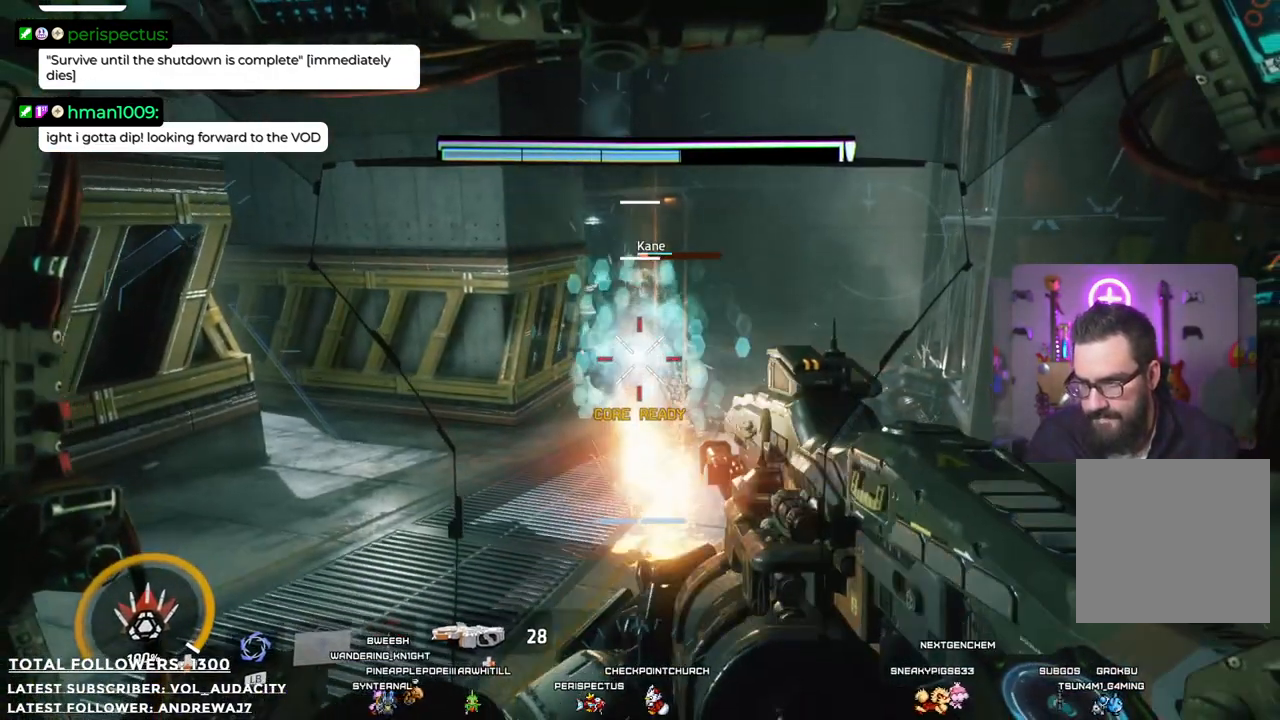
{"dt_ms": 501, "buttons": ["R2"], "left_stick": "down-left", "right_stick": "center", "events": [[151, "right_stick", "up"], [401, "right_stick", "center"], [451, "left_stick", "down-left"]]}
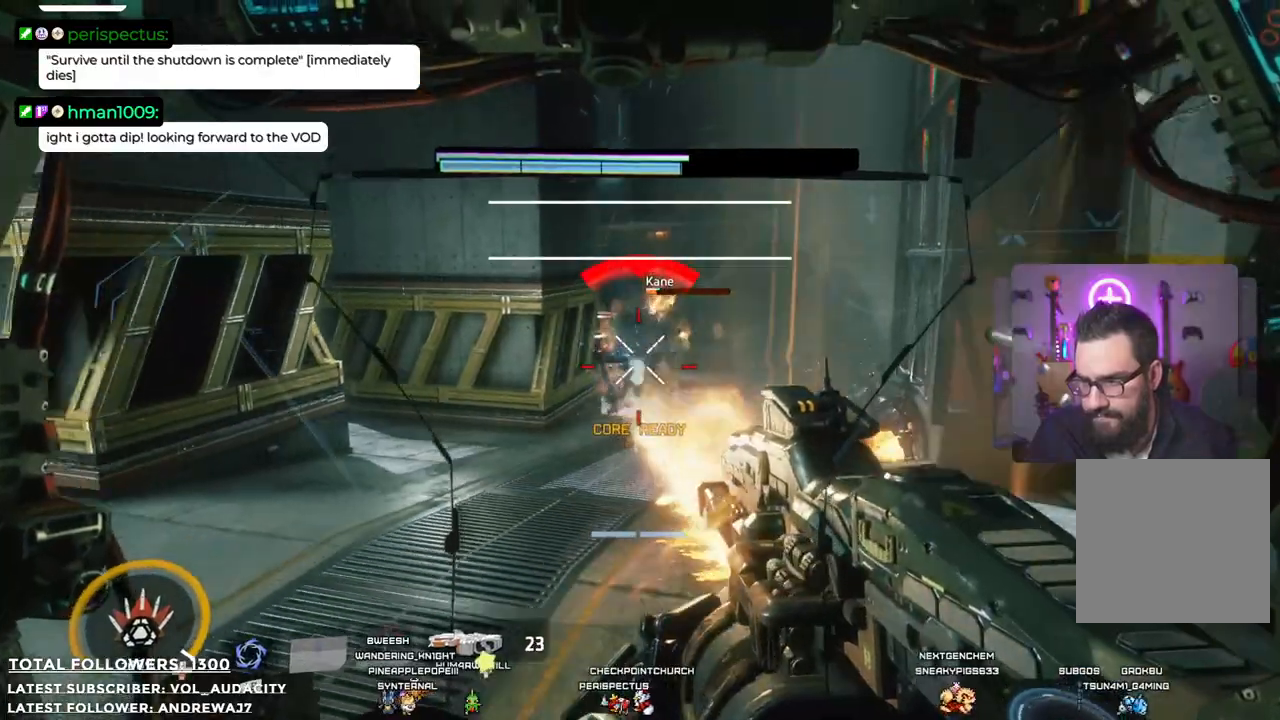
{"dt_ms": 501, "buttons": ["R2"], "left_stick": "left", "right_stick": "up", "events": [[50, "right_stick", "right"], [201, "right_stick", "down-right"], [351, "left_stick", "left"], [351, "right_stick", "center"], [501, "right_stick", "up"]]}
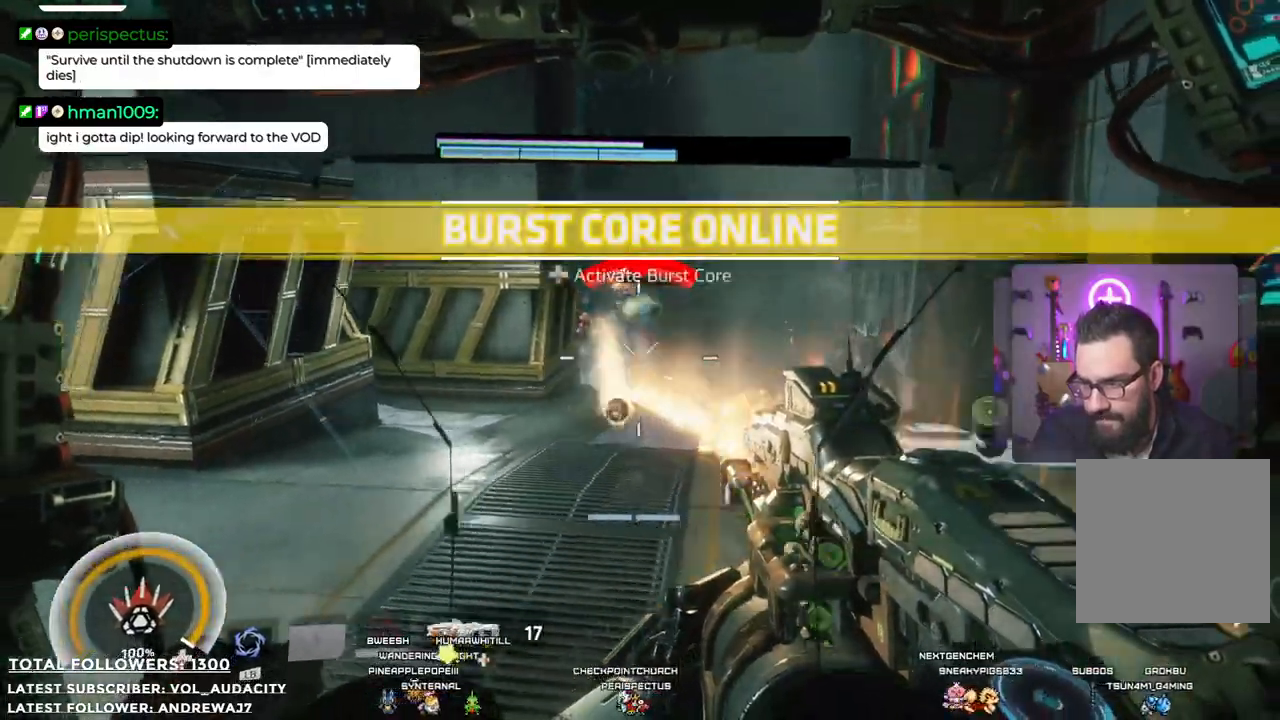
{"dt_ms": 501, "buttons": ["R2"], "left_stick": "down-left", "right_stick": "center"}
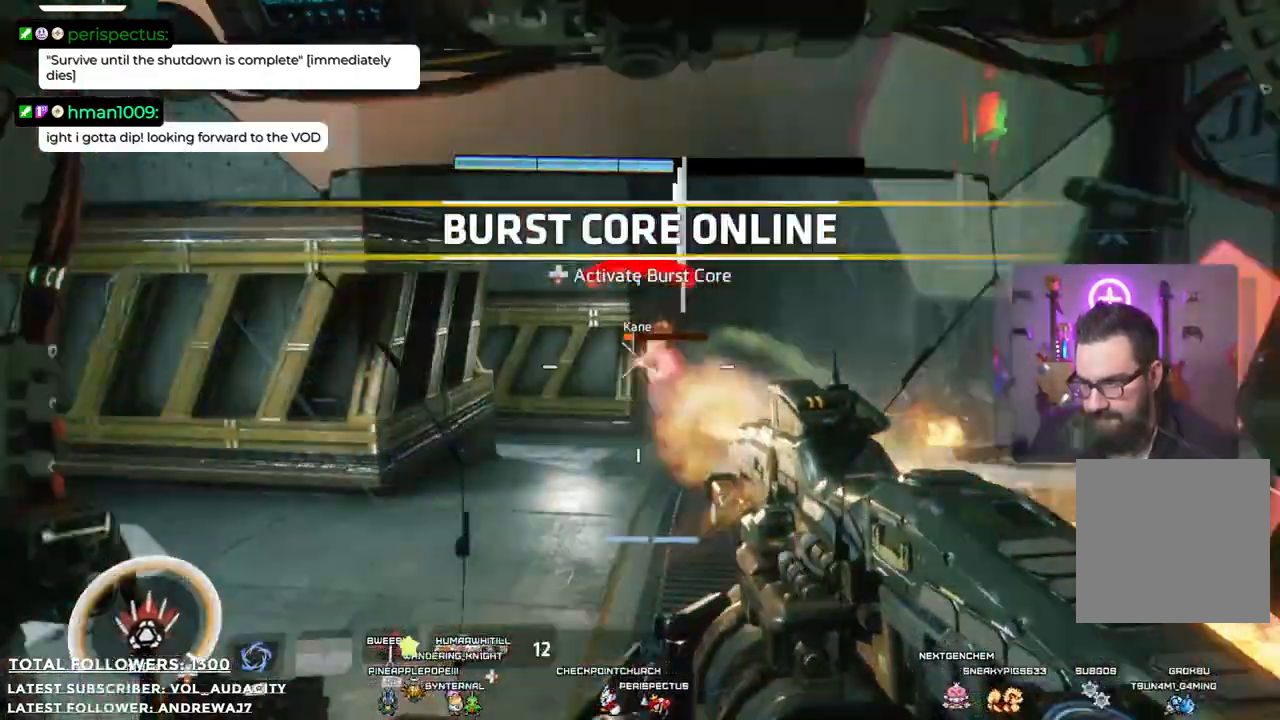
{"dt_ms": 501, "buttons": ["R2"], "left_stick": "up-right", "right_stick": "center", "events": [[301, "left_stick", "right"], [501, "left_stick", "up-right"]]}
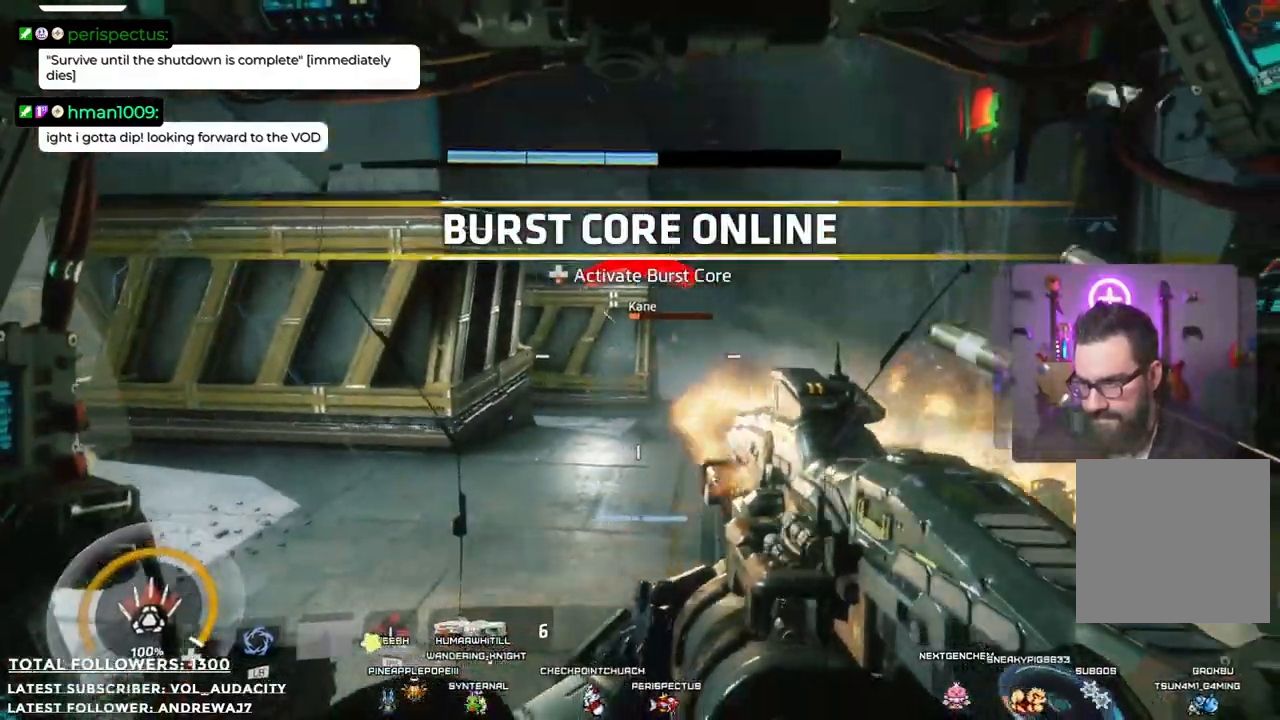
{"dt_ms": 501, "buttons": [], "left_stick": "up-right", "right_stick": "left"}
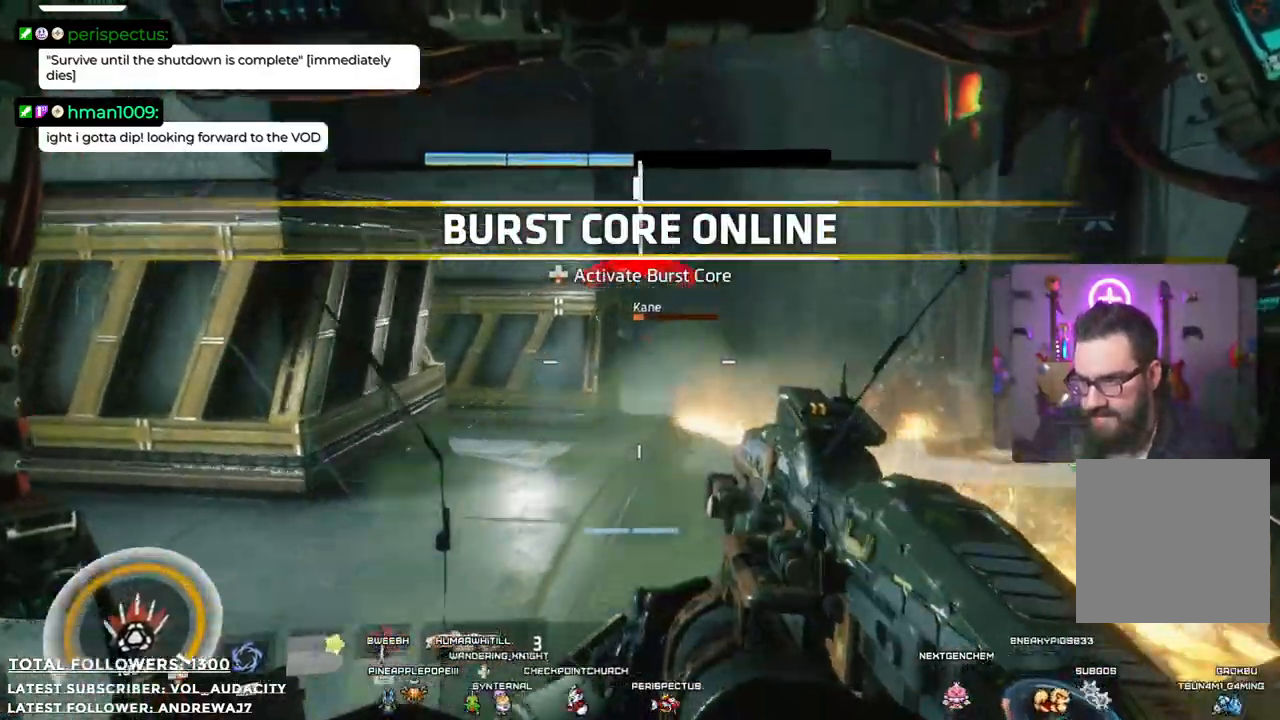
{"dt_ms": 985, "buttons": [], "left_stick": "down-left", "right_stick": "right"}
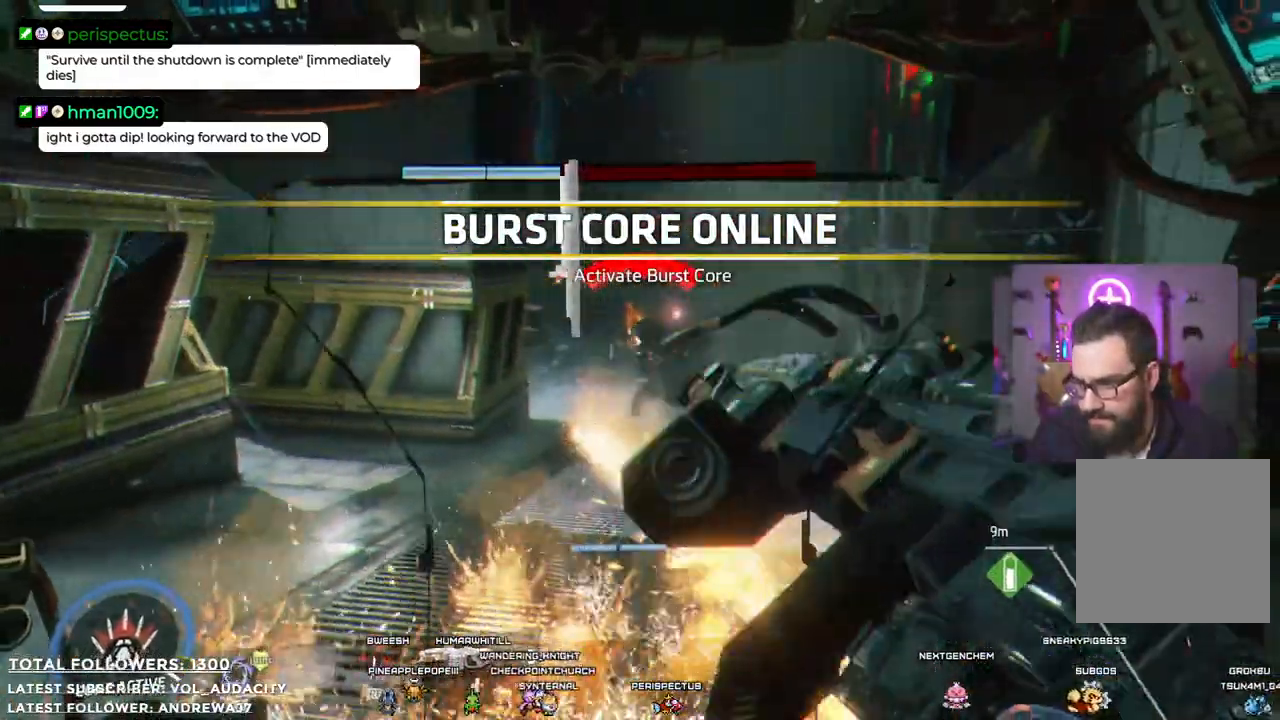
{"dt_ms": 501, "buttons": [], "left_stick": "up-left", "right_stick": "center", "events": [[17, "right_stick", "center"], [34, "left_stick", "left"], [351, "right_stick", "right"], [418, "left_stick", "up-left"], [501, "right_stick", "center"]]}
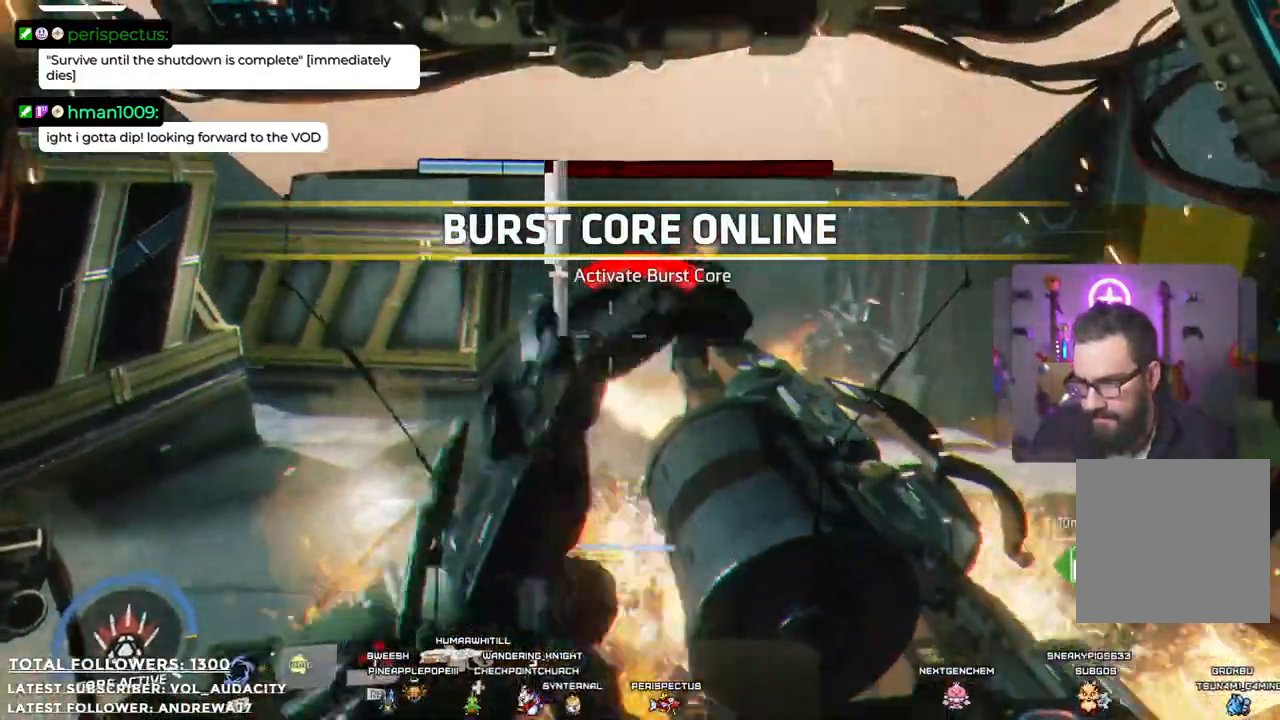
{"dt_ms": 501, "buttons": [], "left_stick": "left", "right_stick": "center", "events": [[251, "right_stick", "right"], [334, "left_stick", "left"], [484, "right_stick", "center"]]}
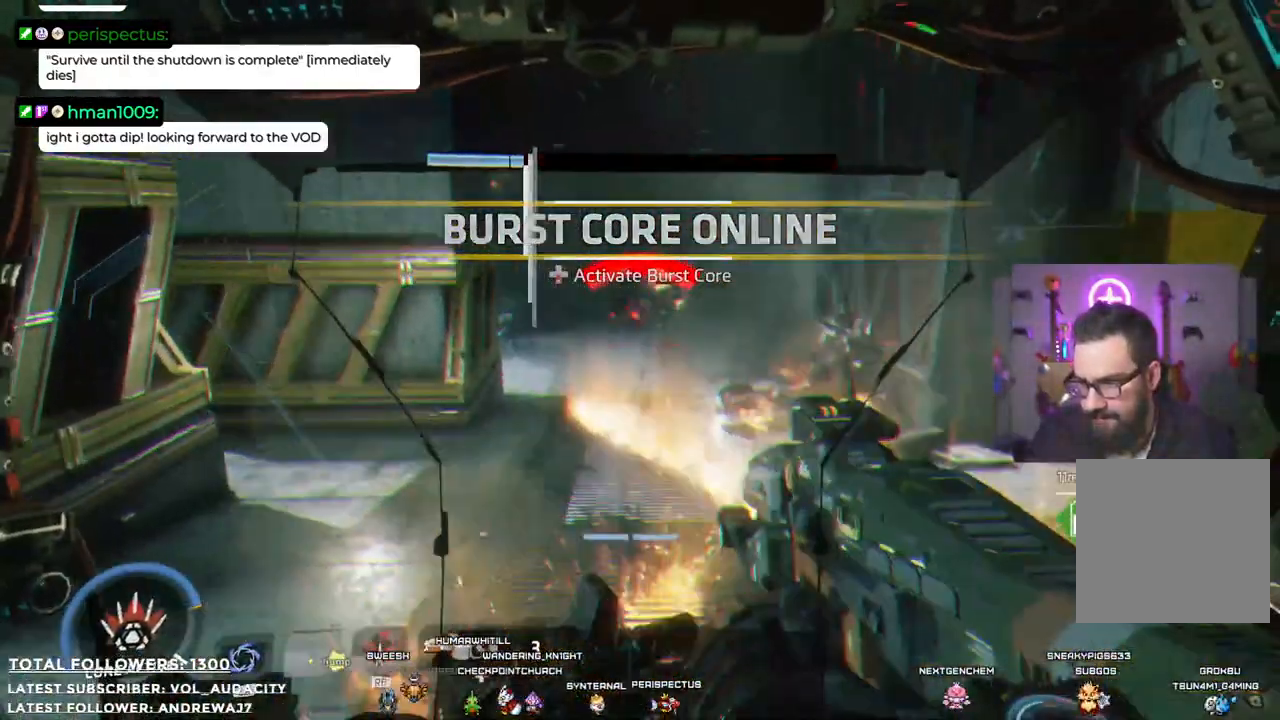
{"dt_ms": 501, "buttons": [], "left_stick": "up", "right_stick": "center", "events": [[200, "left_stick", "up"]]}
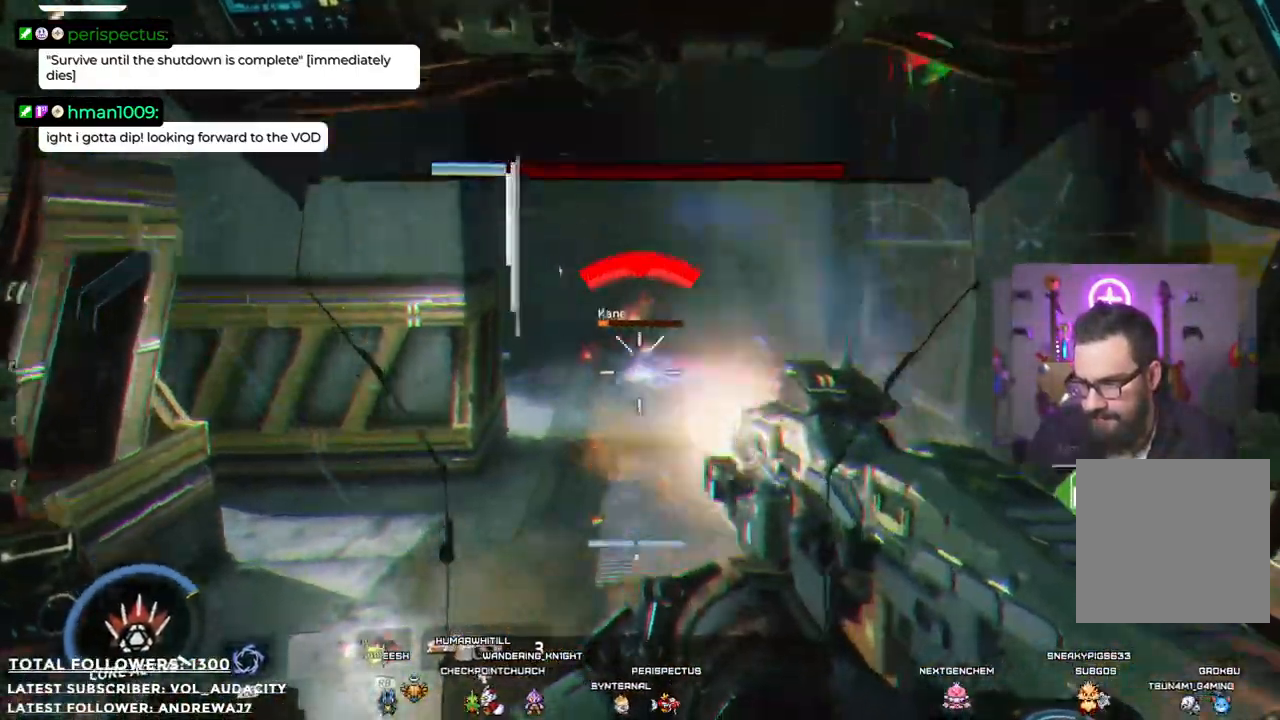
{"dt_ms": 501, "buttons": [], "left_stick": "up", "right_stick": "left", "events": [[134, "right_stick", "left"]]}
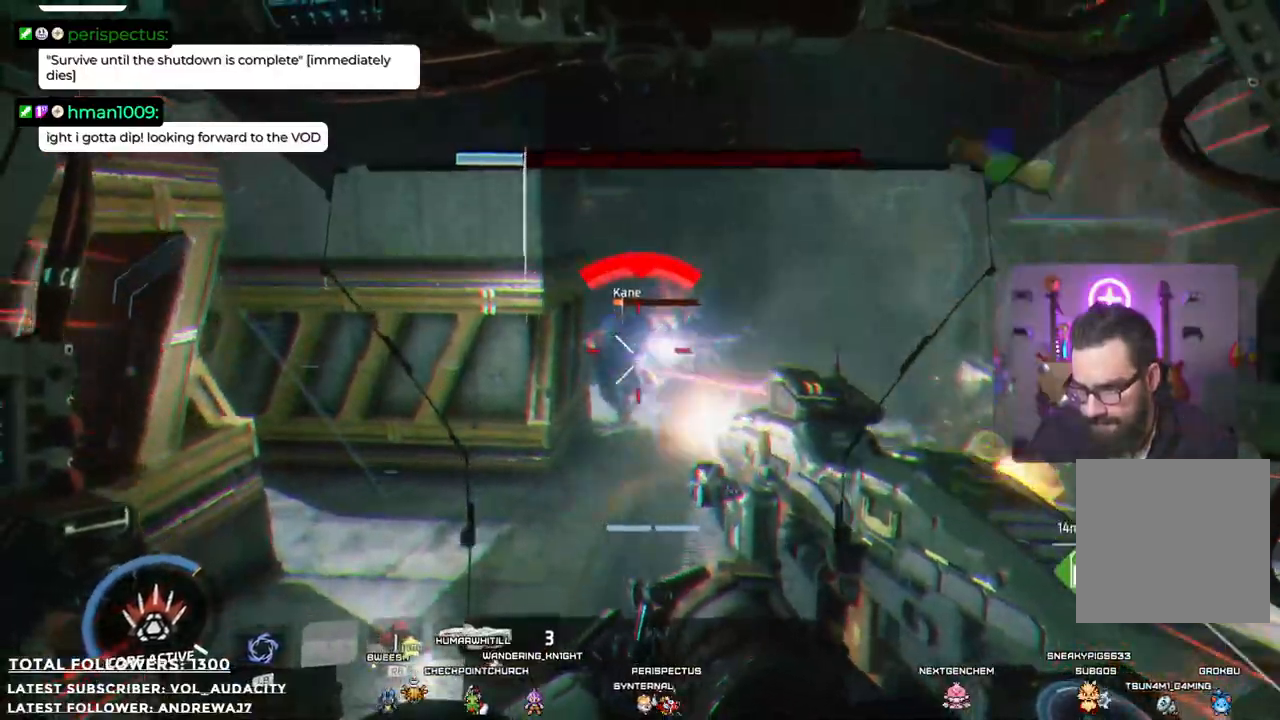
{"dt_ms": 501, "buttons": [], "left_stick": "up-right", "right_stick": "left", "events": [[200, "left_stick", "up-right"]]}
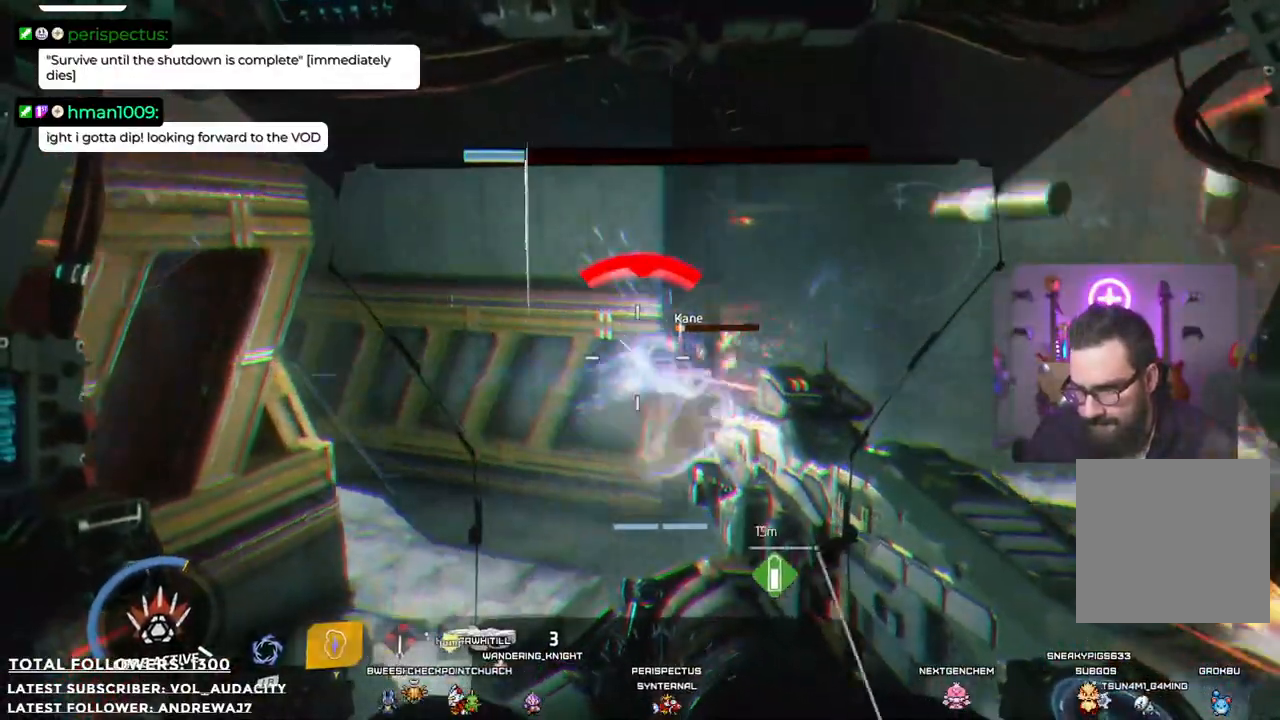
{"dt_ms": 501, "buttons": [], "left_stick": "up-right", "right_stick": "center", "events": [[133, "right_stick", "center"]]}
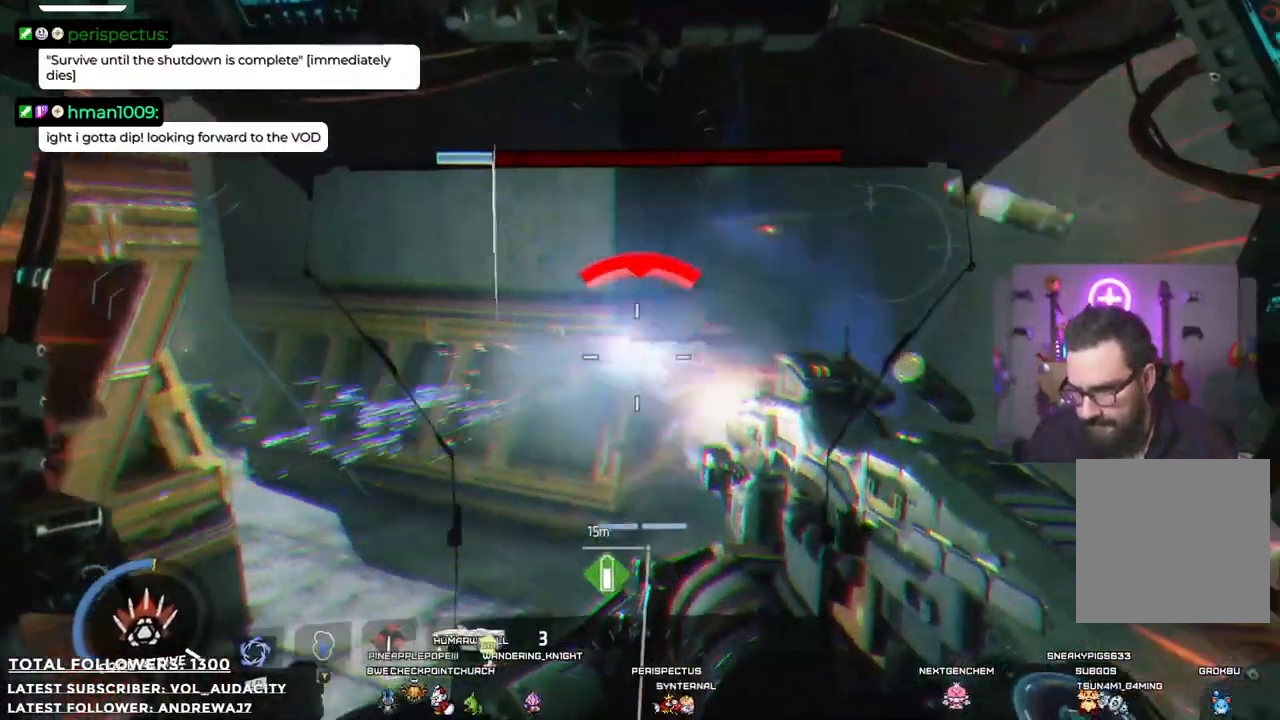
{"dt_ms": 501, "buttons": [], "left_stick": "up-right", "right_stick": "down-left", "events": [[267, "right_stick", "down-left"]]}
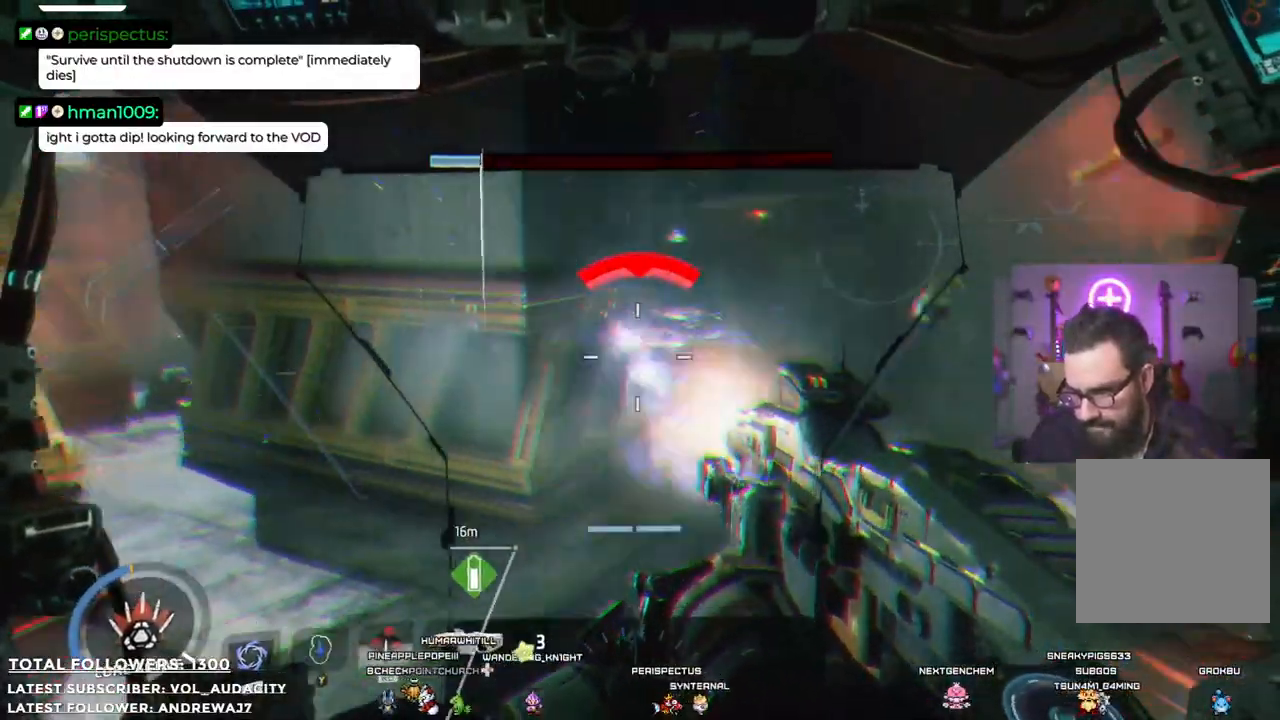
{"dt_ms": 501, "buttons": [], "left_stick": "up-right", "right_stick": "center"}
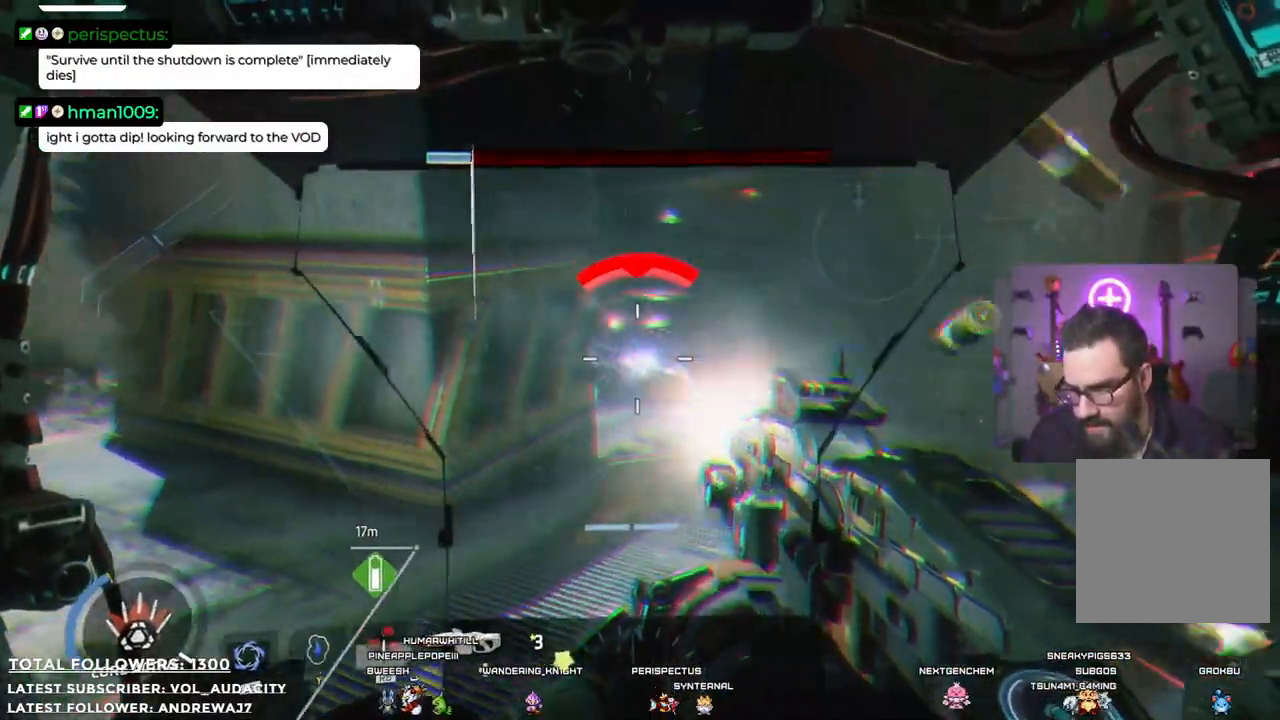
{"dt_ms": 501, "buttons": [], "left_stick": "up-right", "right_stick": "center", "events": [[33, "right_stick", "left"], [334, "right_stick", "center"]]}
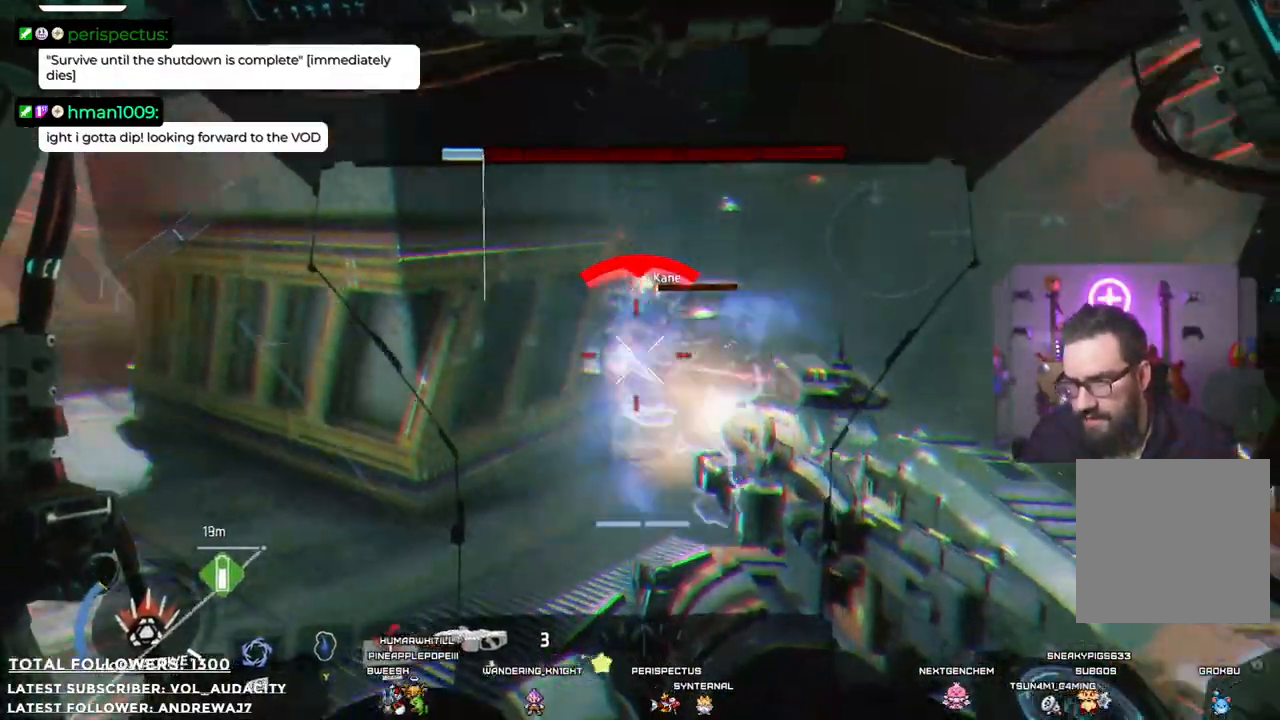
{"dt_ms": 500, "buttons": [], "left_stick": "up-right", "right_stick": "center", "events": []}
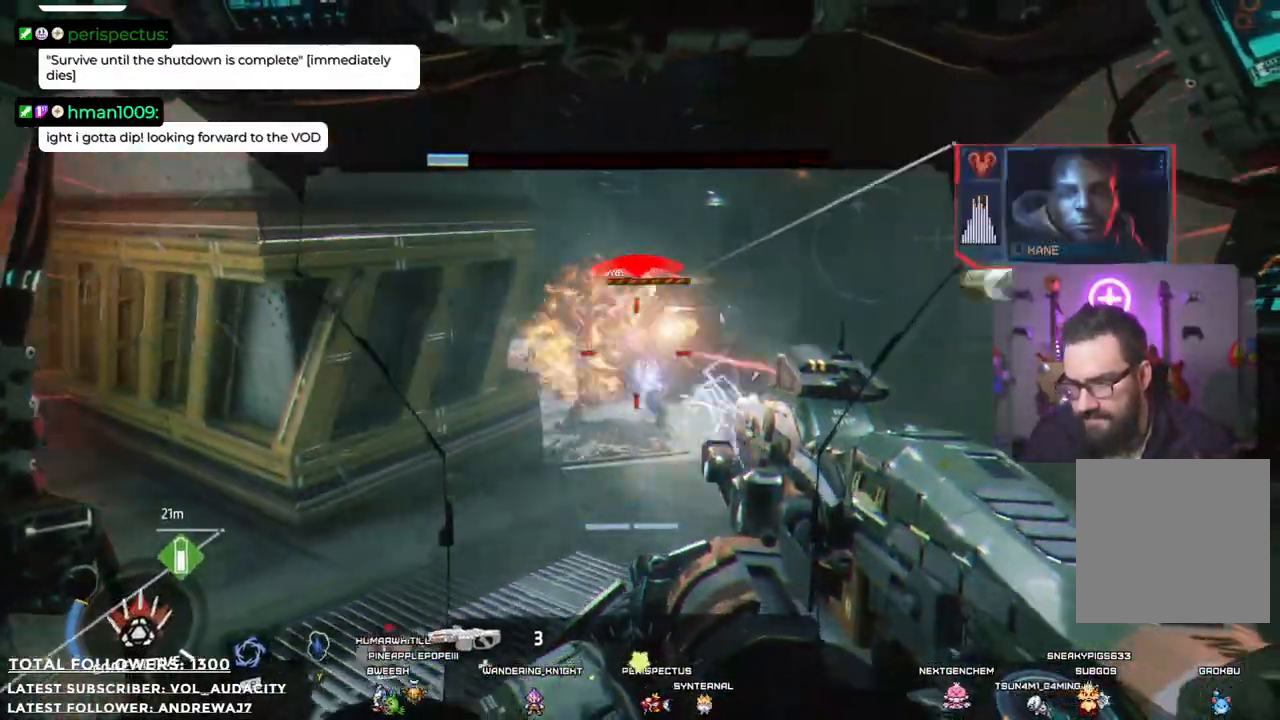
{"dt_ms": 501, "buttons": [], "left_stick": "up-right", "right_stick": "center", "events": [[251, "right_stick", "left"], [485, "right_stick", "center"]]}